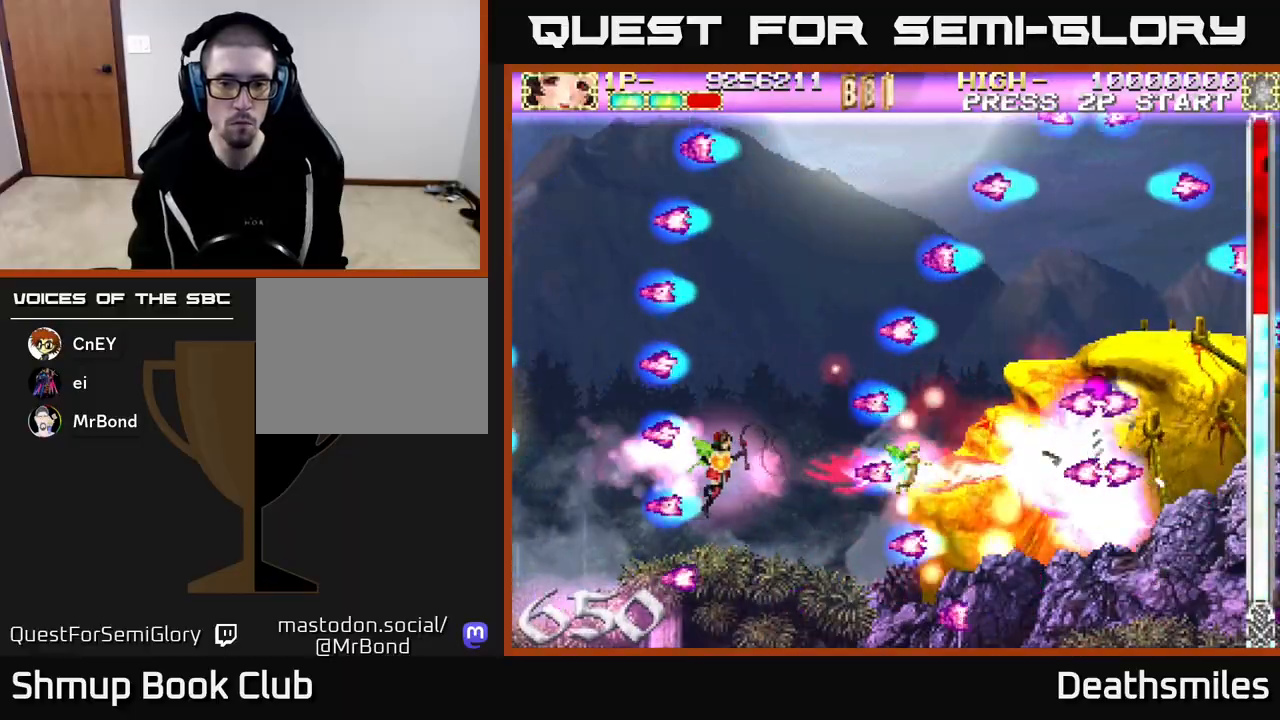
Gameplay with a controller (Xbox layout); each line is a JSON object with the inputs held at the frame after it. "events" lists button and stick changes between this image and that frame as [ms after this image, input, new state], when the widget could be followed in between. Not read: left_stick right_stick.
{"buttons": ["R2", "DPAD_UP"], "events": [[267, "R2", "down"], [333, "B", "up"], [467, "DPAD_UP", "down"]]}
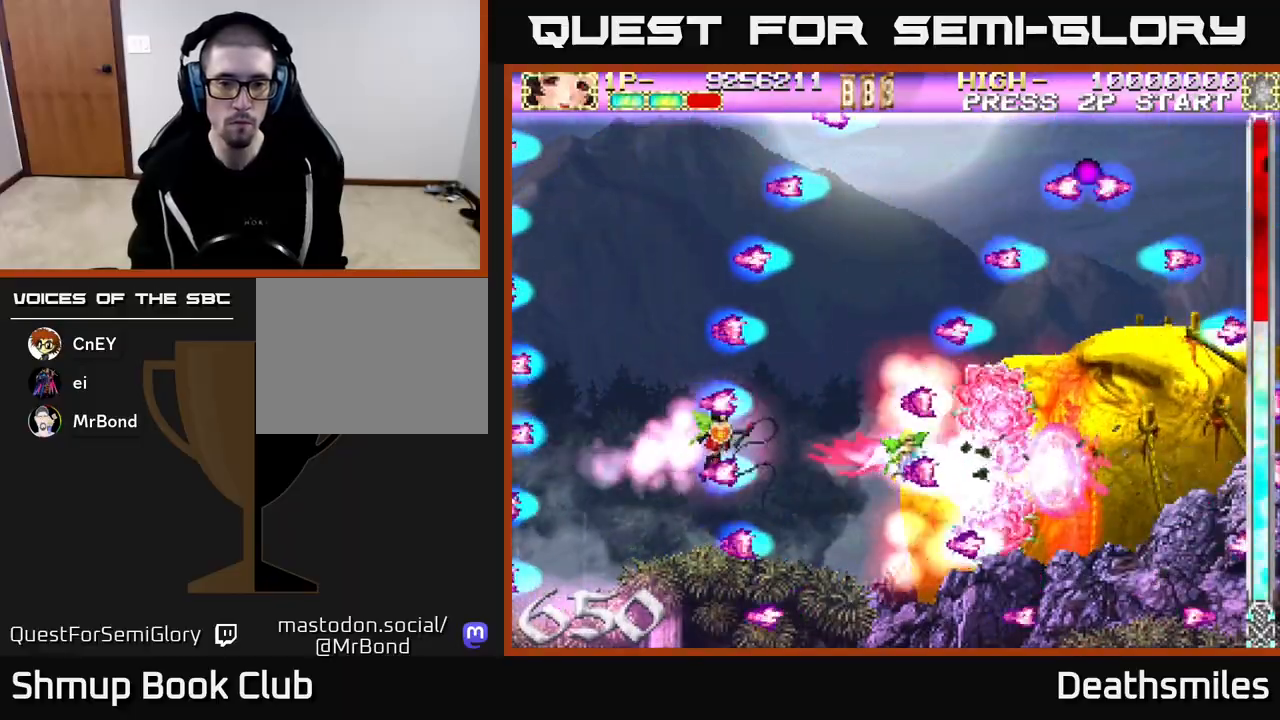
{"buttons": ["R2", "DPAD_RIGHT"], "events": [[50, "DPAD_UP", "up"], [317, "DPAD_RIGHT", "down"]]}
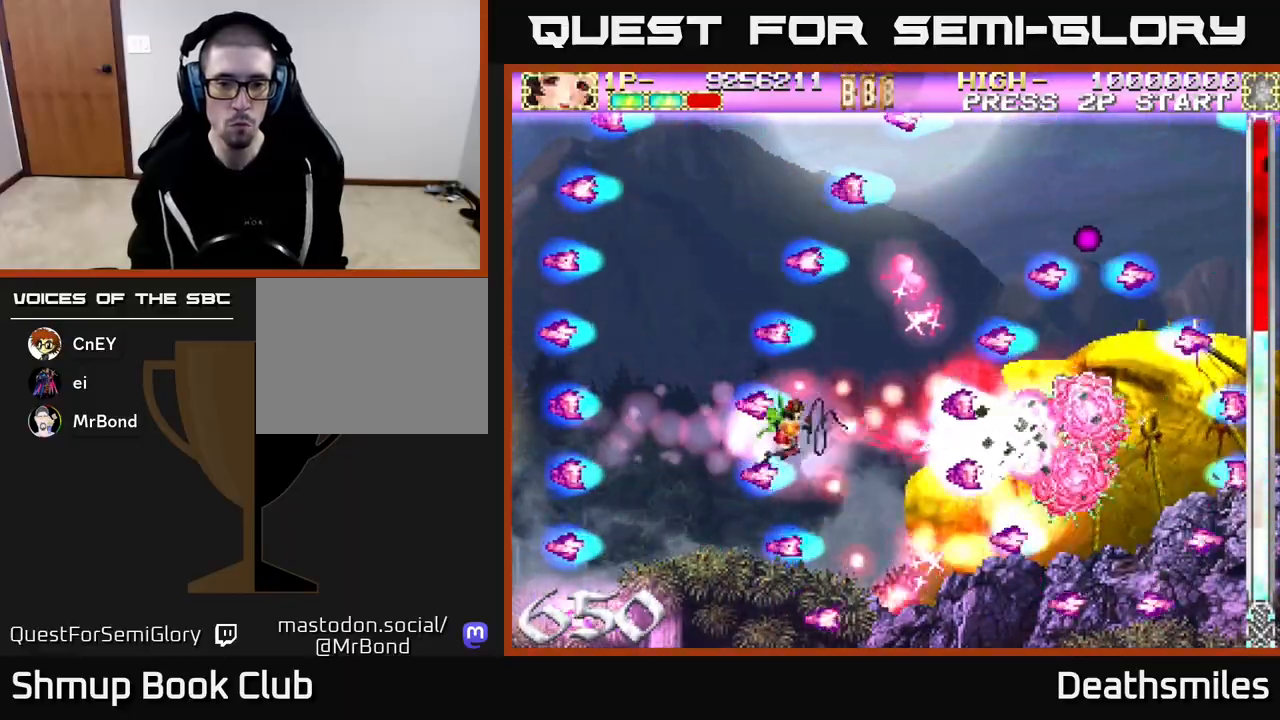
{"buttons": ["B"], "events": [[33, "DPAD_RIGHT", "up"], [100, "B", "down"], [183, "R2", "up"]]}
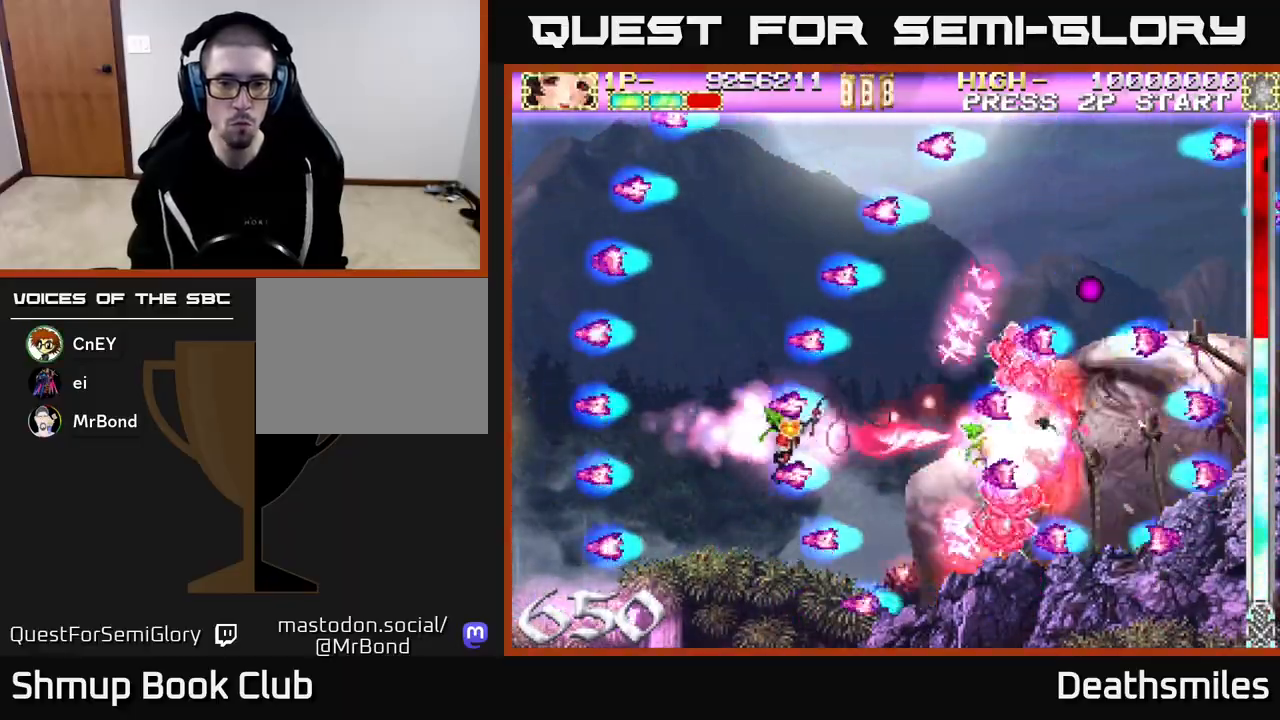
{"buttons": ["B"], "events": []}
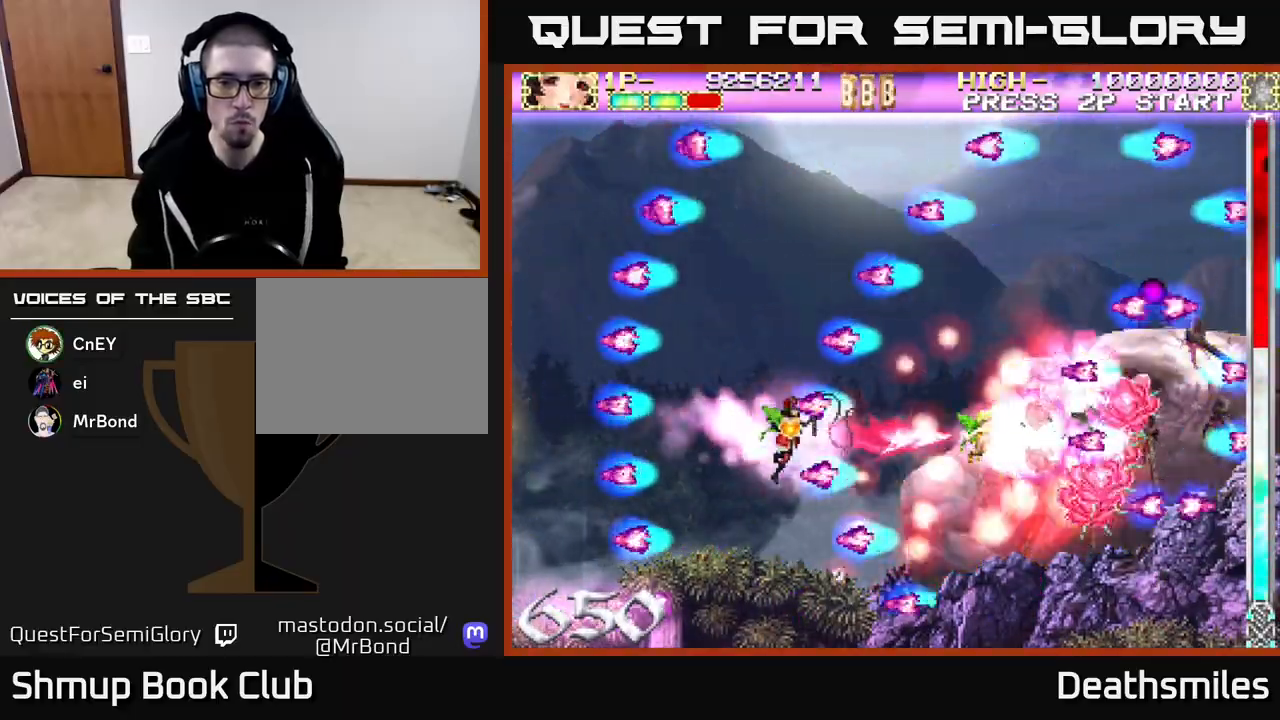
{"buttons": ["B"], "events": []}
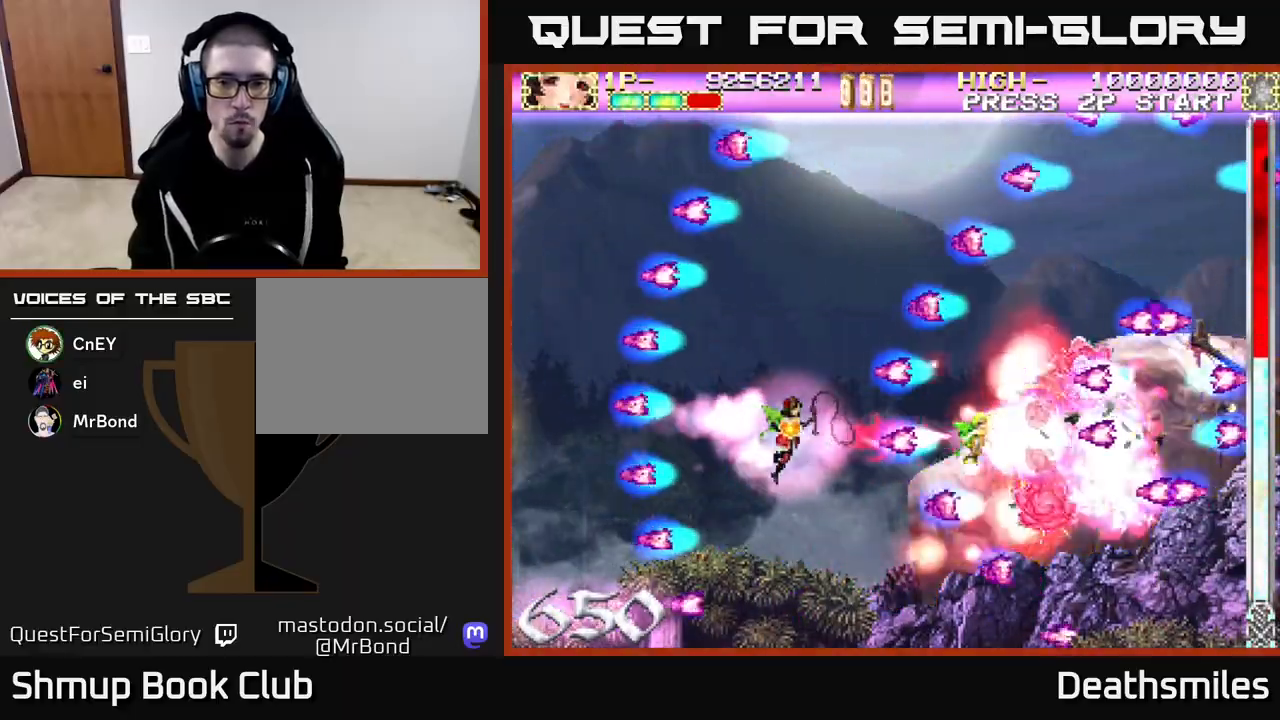
{"buttons": ["B"], "events": [[100, "DPAD_UP", "down"], [150, "DPAD_UP", "up"]]}
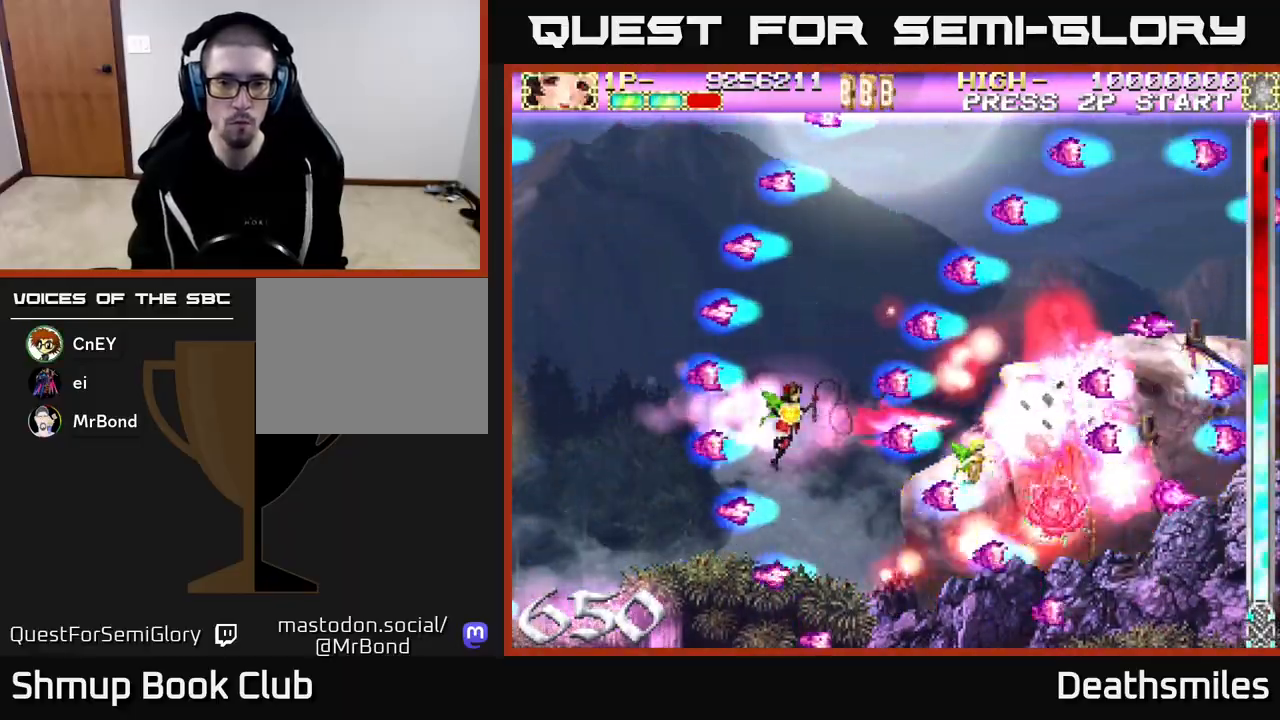
{"buttons": ["B"], "events": []}
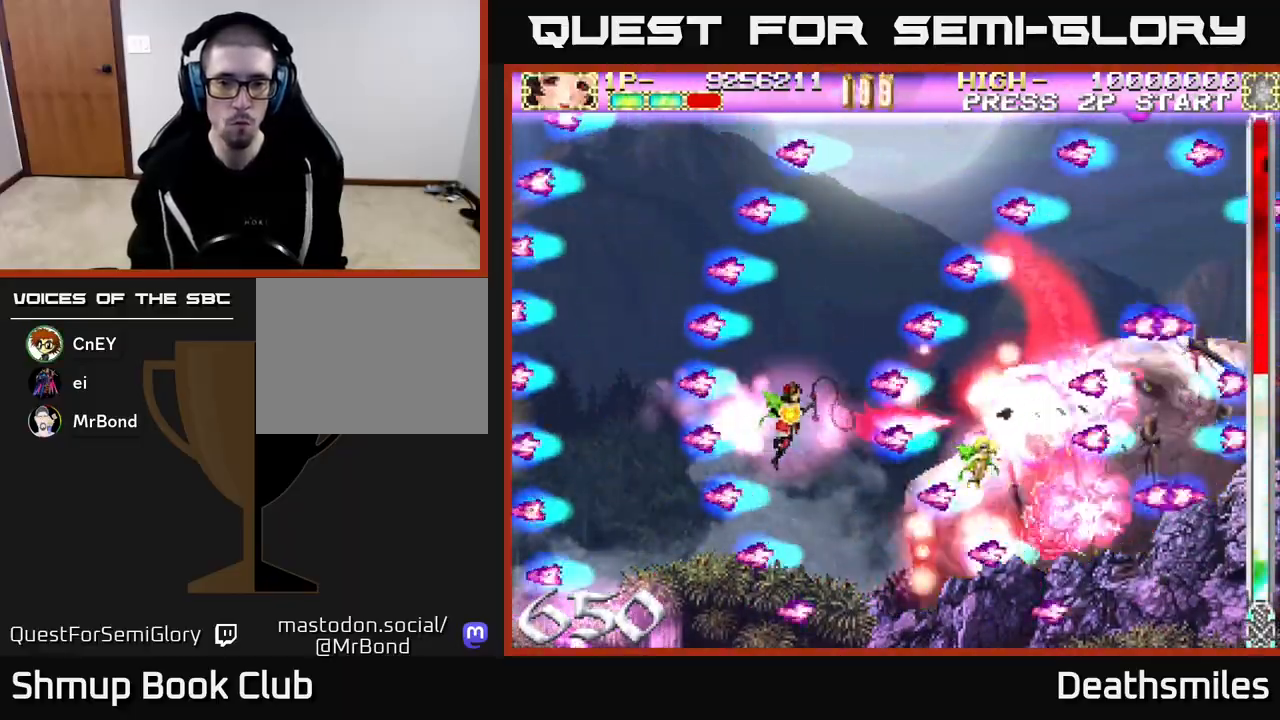
{"buttons": ["B"], "events": []}
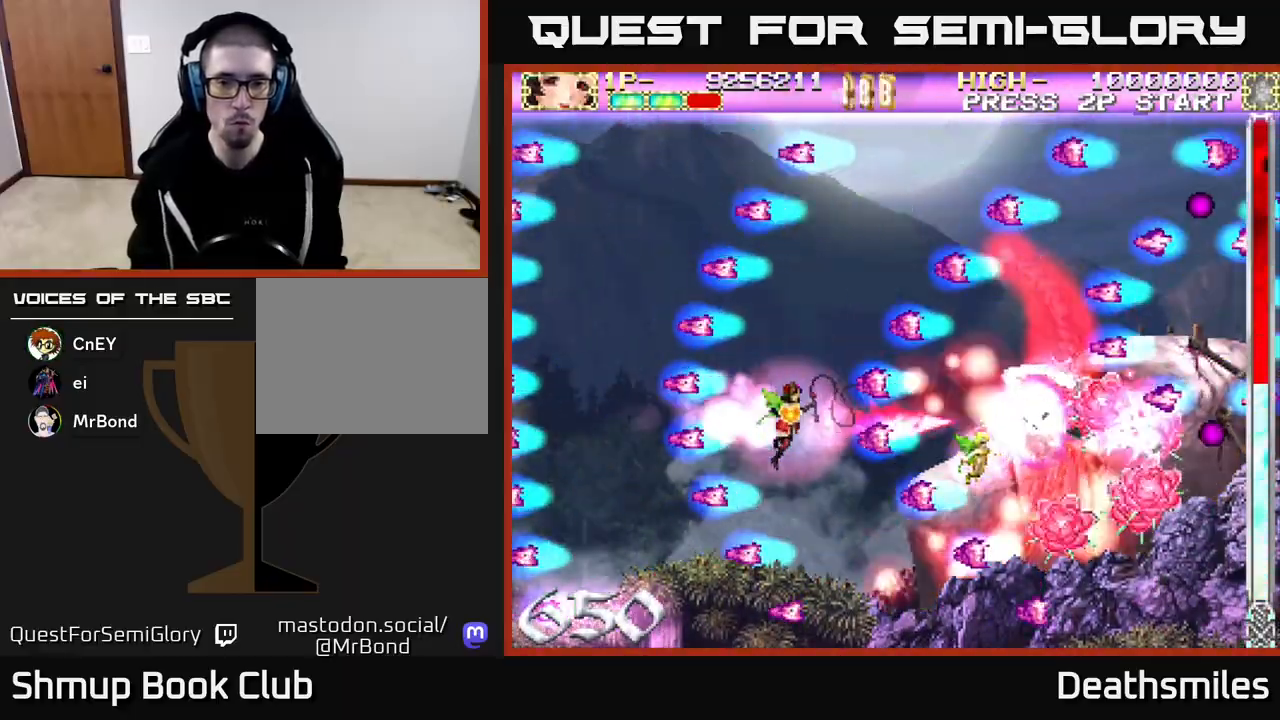
{"buttons": ["B"], "events": []}
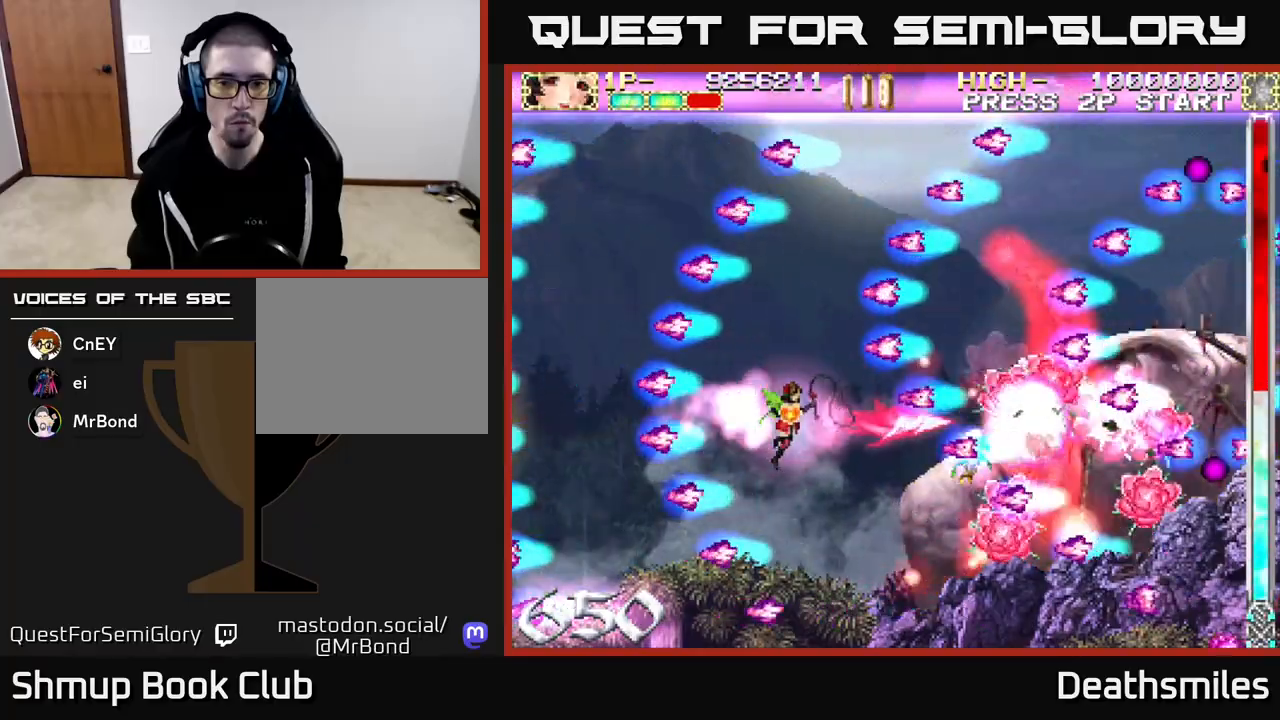
{"buttons": ["B"], "events": []}
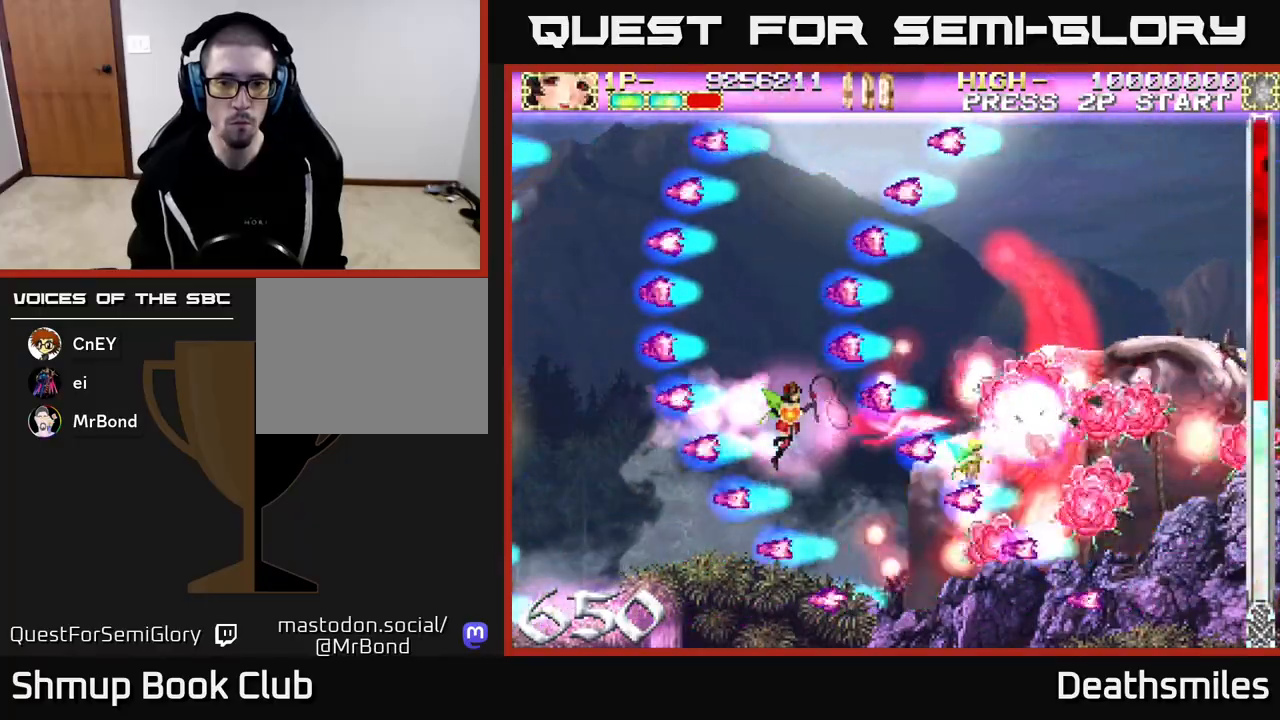
{"buttons": ["B"], "events": []}
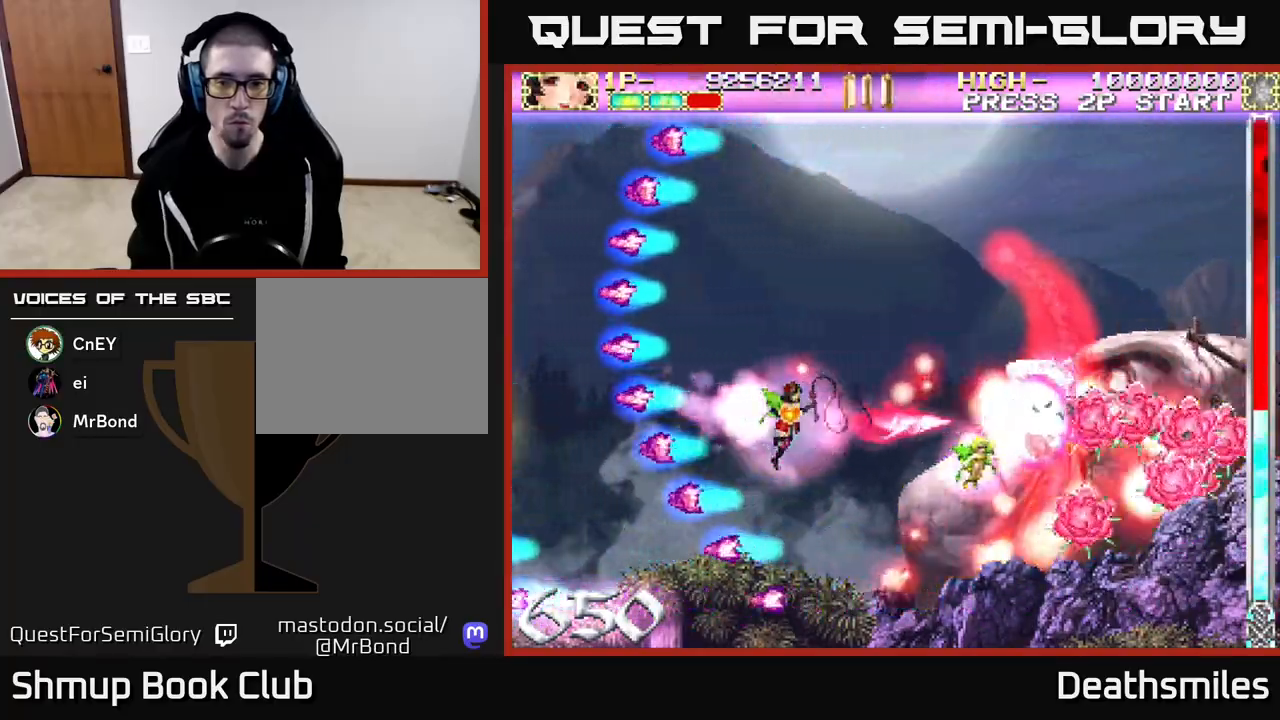
{"buttons": ["B"], "events": [[367, "DPAD_DOWN", "down"], [433, "DPAD_DOWN", "up"]]}
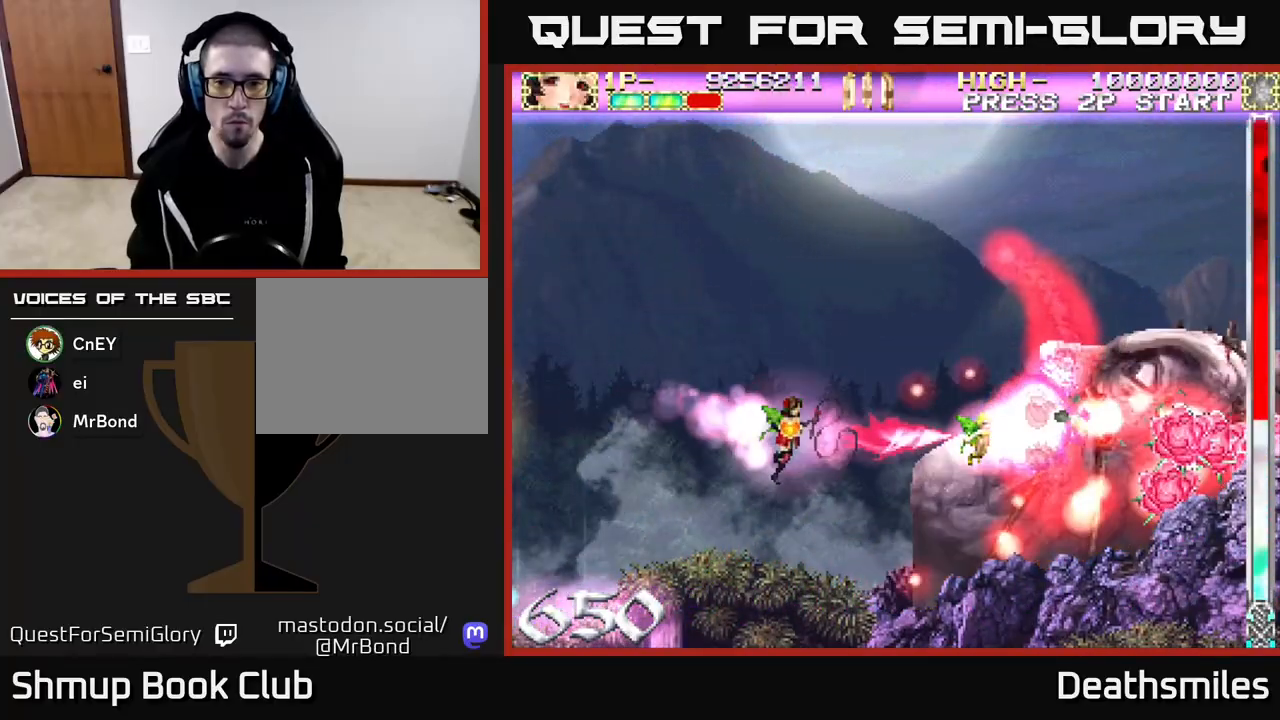
{"buttons": ["B"], "events": []}
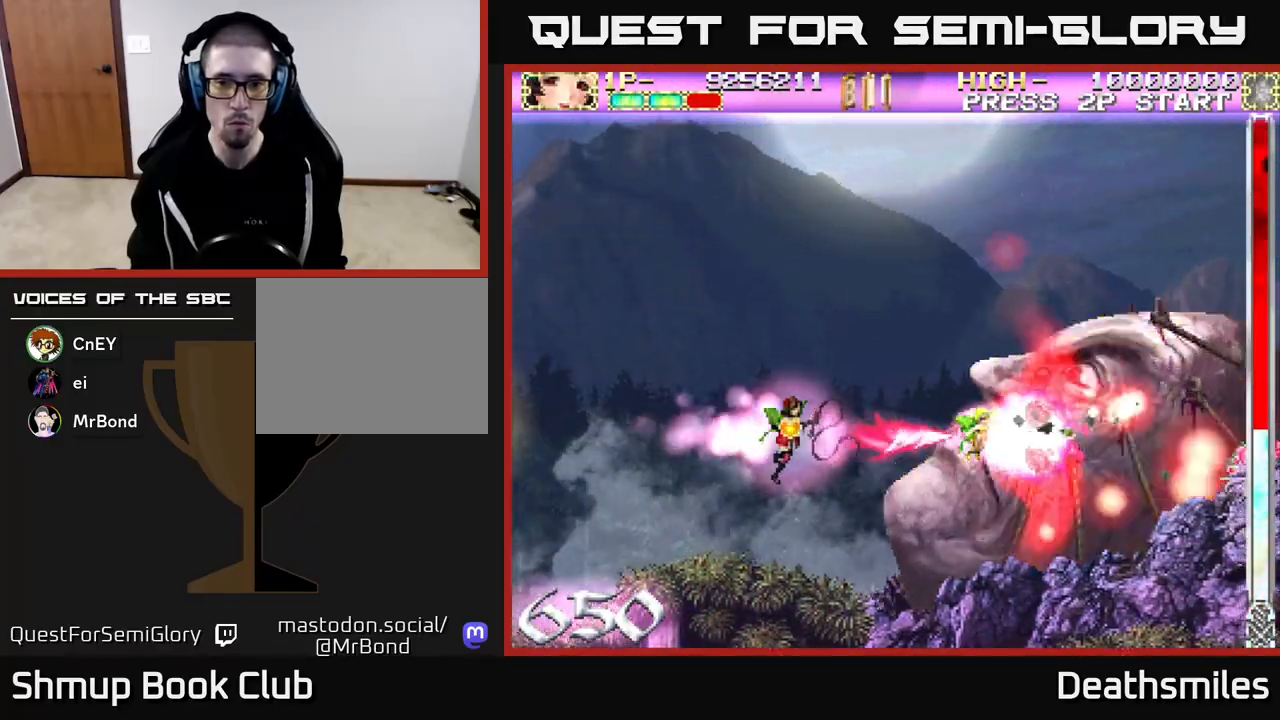
{"buttons": ["B"], "events": []}
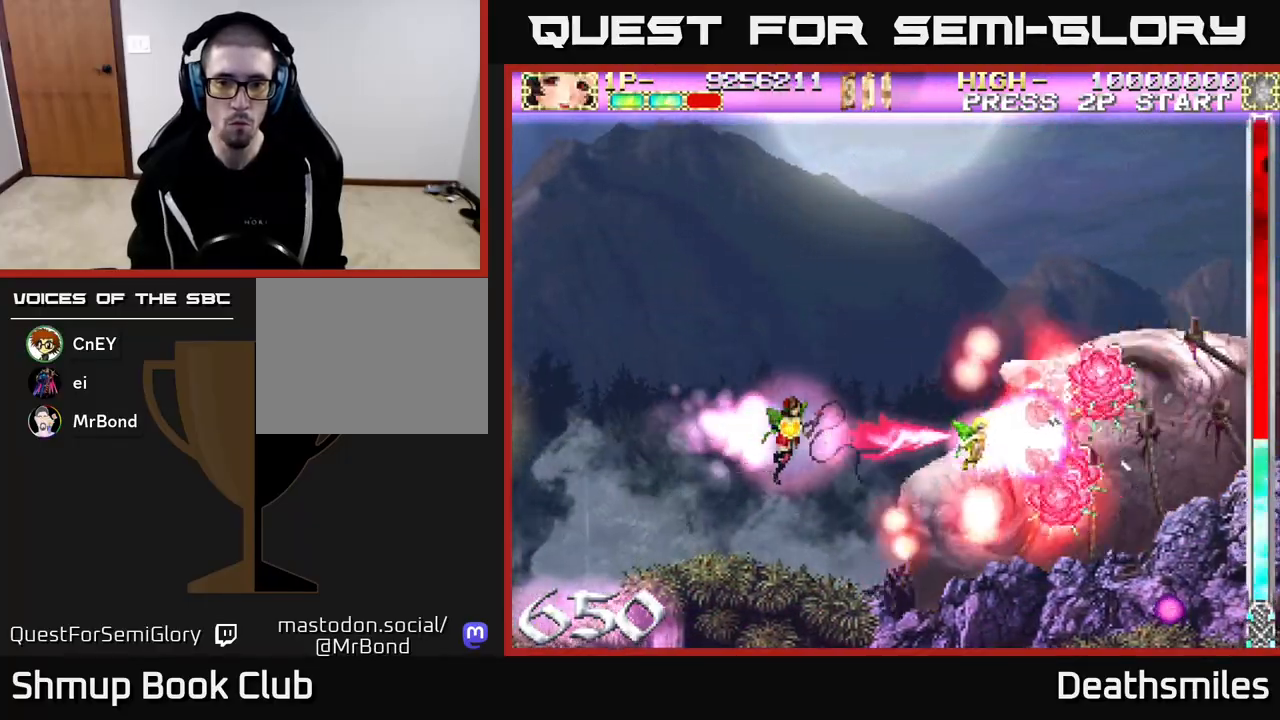
{"buttons": ["B"], "events": []}
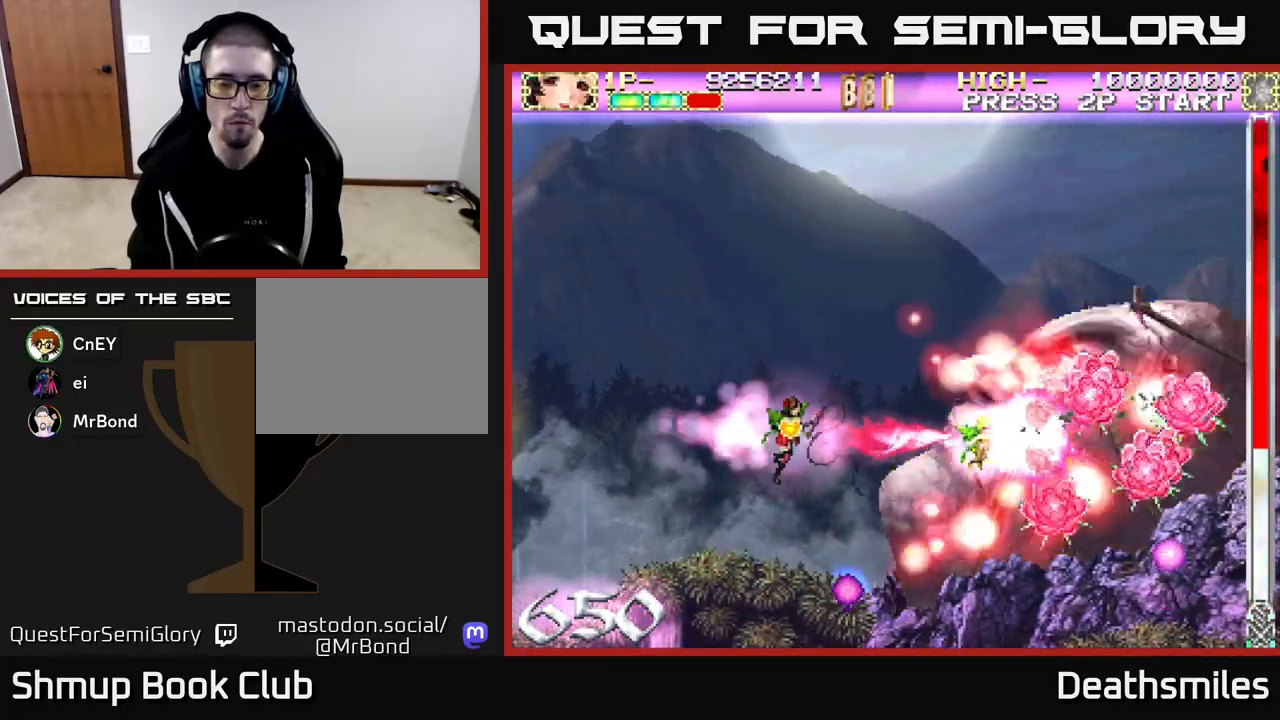
{"buttons": ["B"], "events": []}
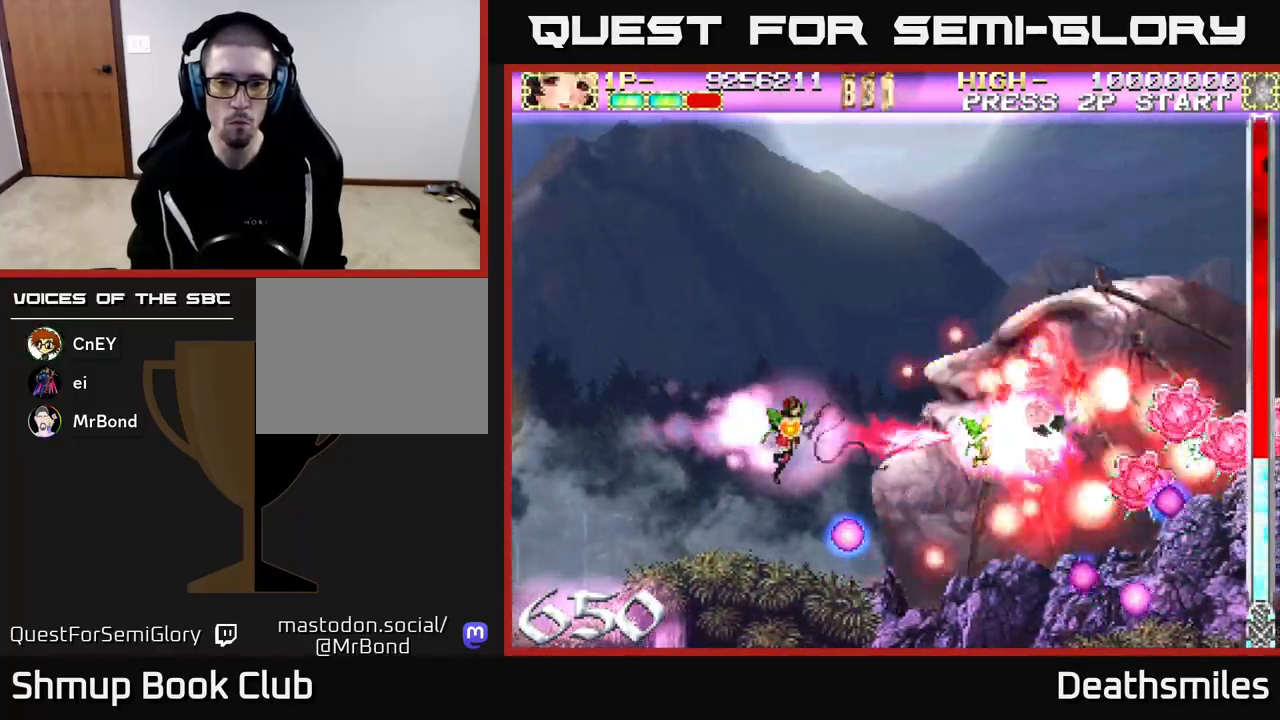
{"buttons": ["B"], "events": []}
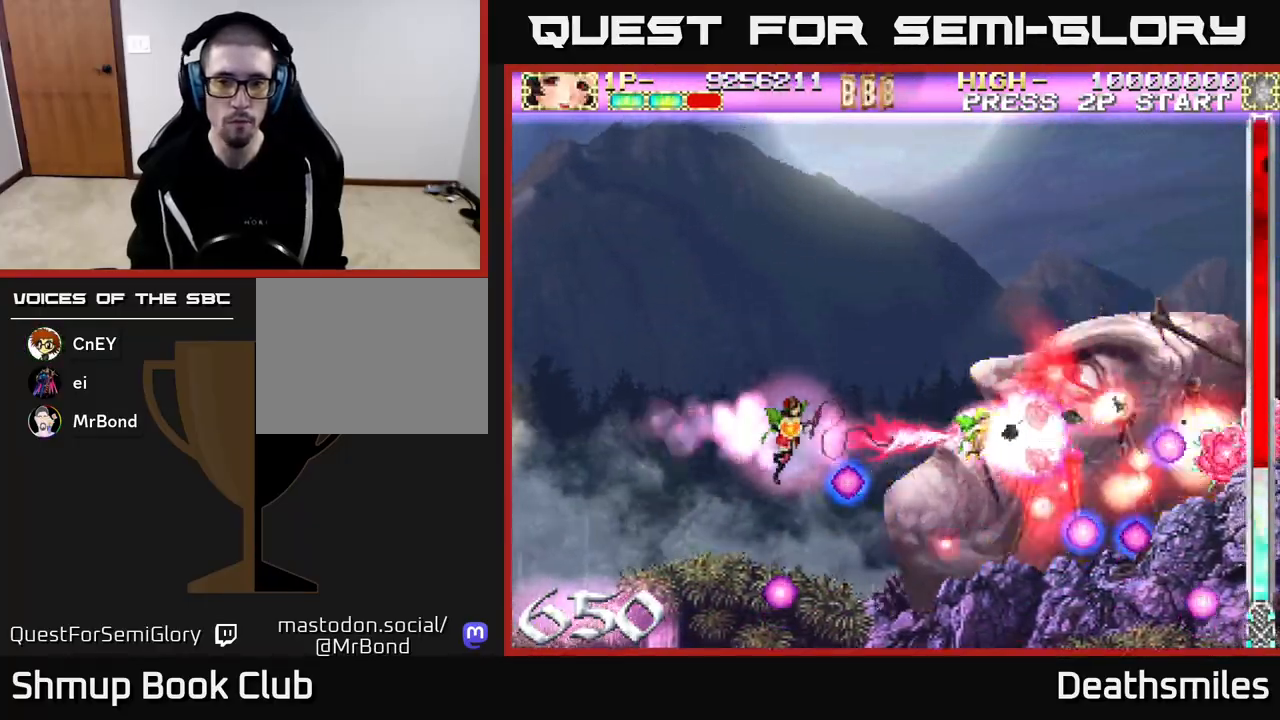
{"buttons": ["B"], "events": []}
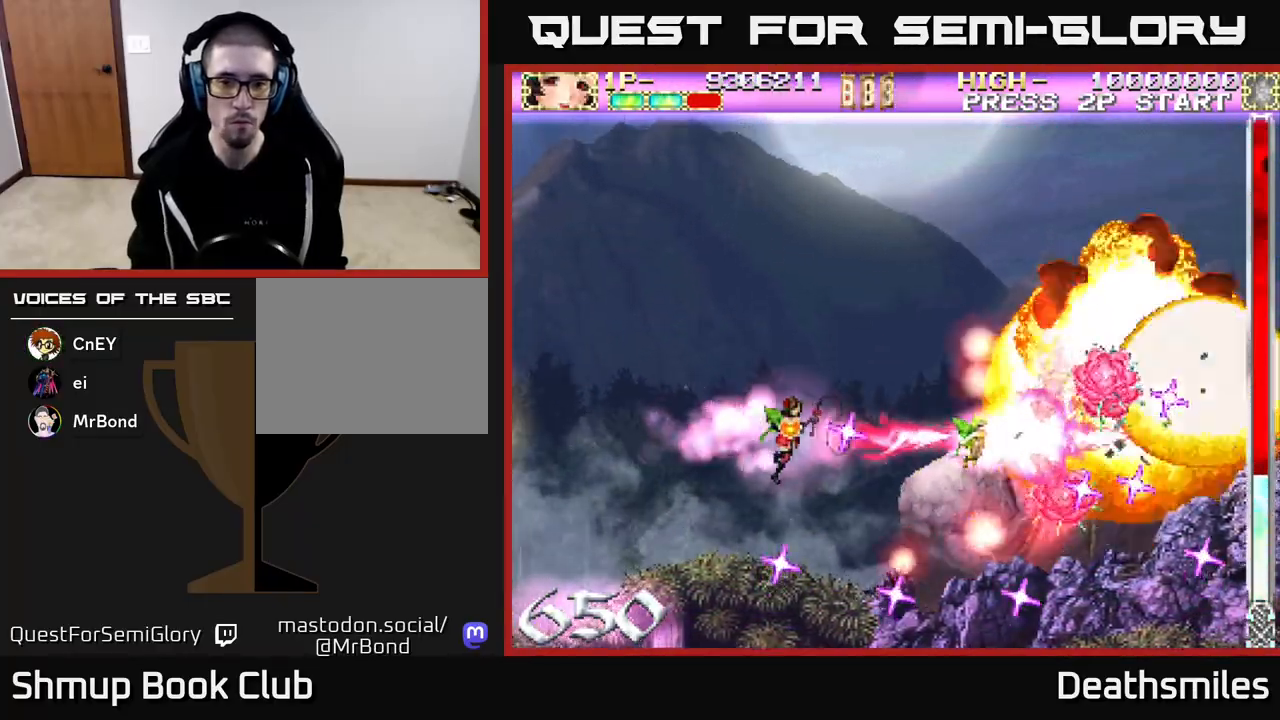
{"buttons": ["B"], "events": [[233, "DPAD_LEFT", "down"], [317, "DPAD_LEFT", "up"]]}
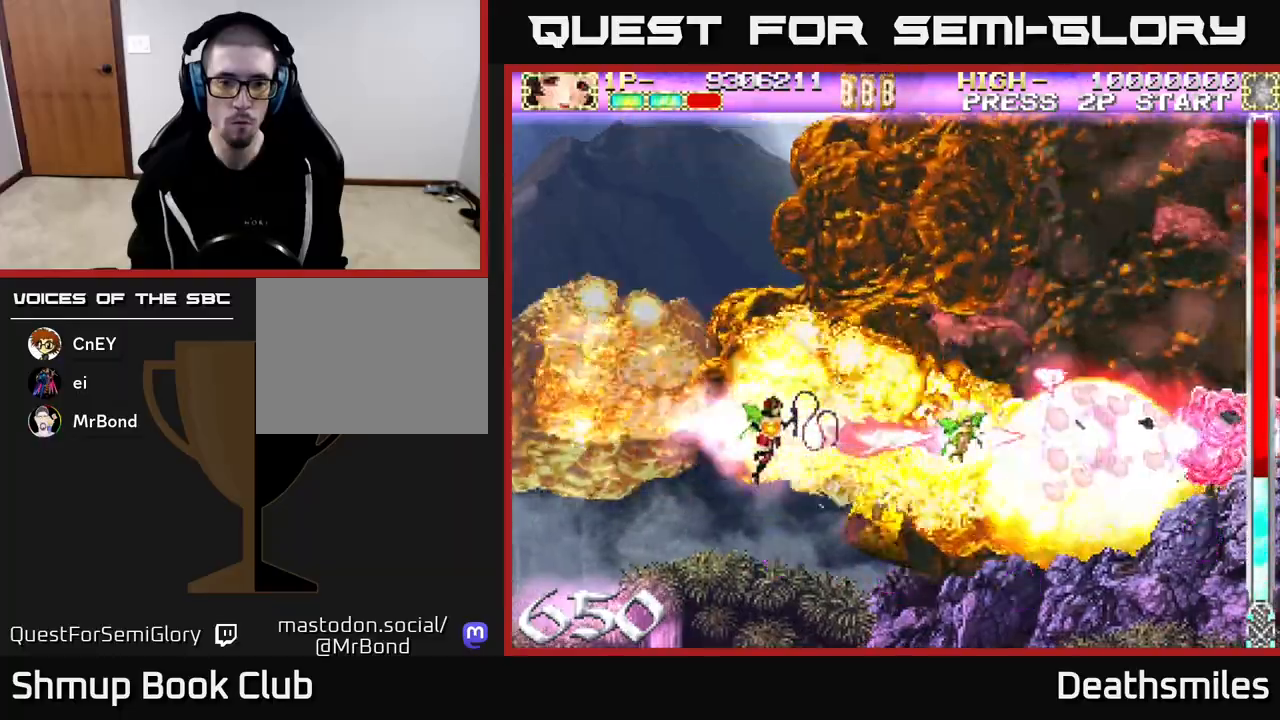
{"buttons": ["B"], "events": []}
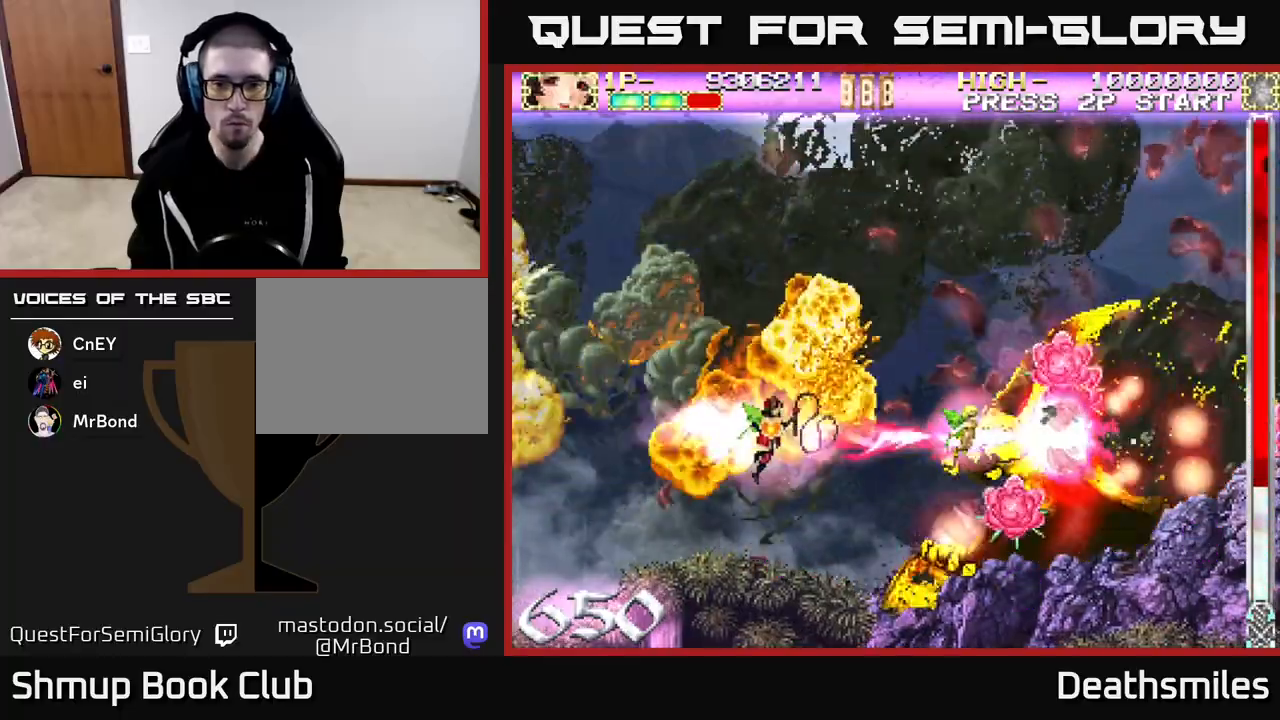
{"buttons": ["B"], "events": []}
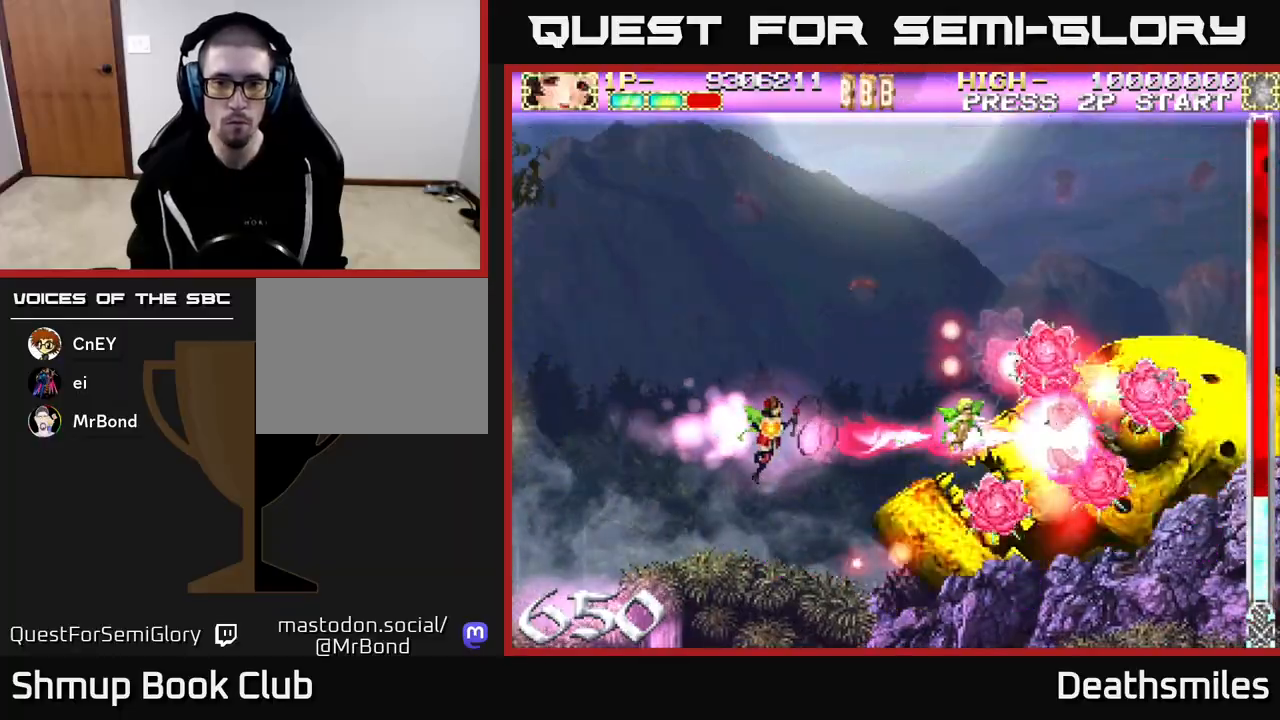
{"buttons": ["B"], "events": []}
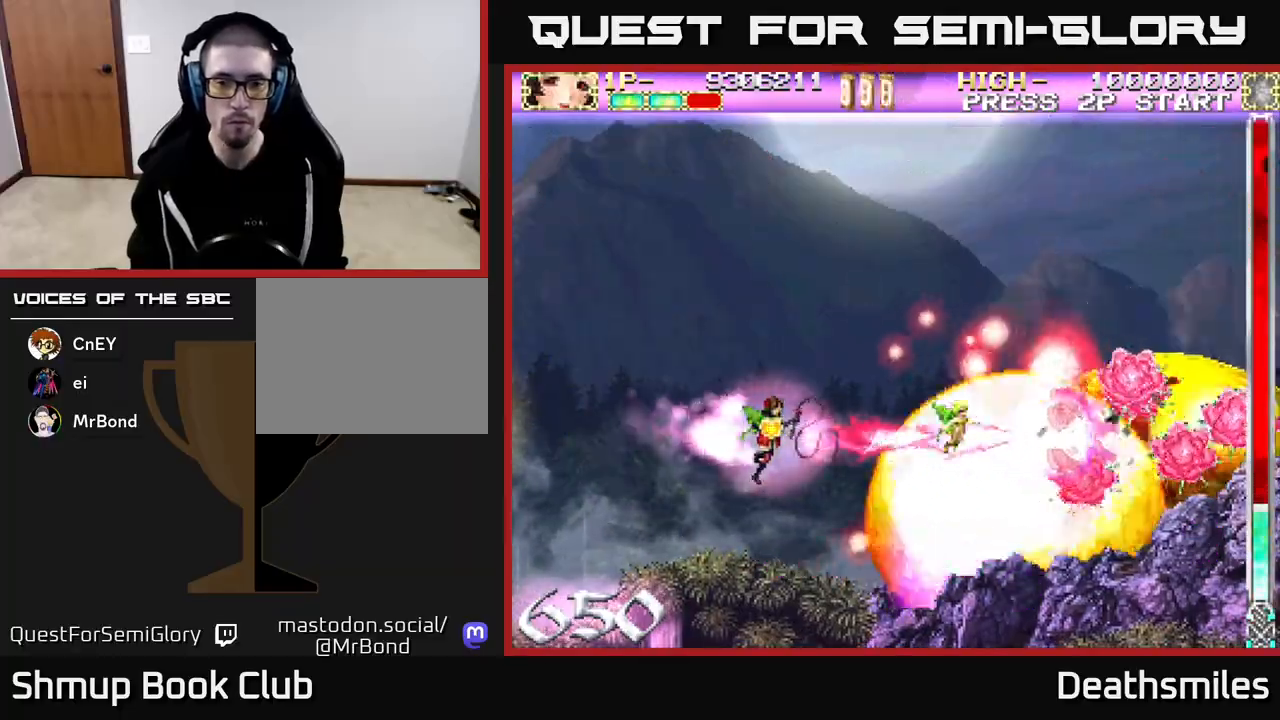
{"buttons": ["B"], "events": []}
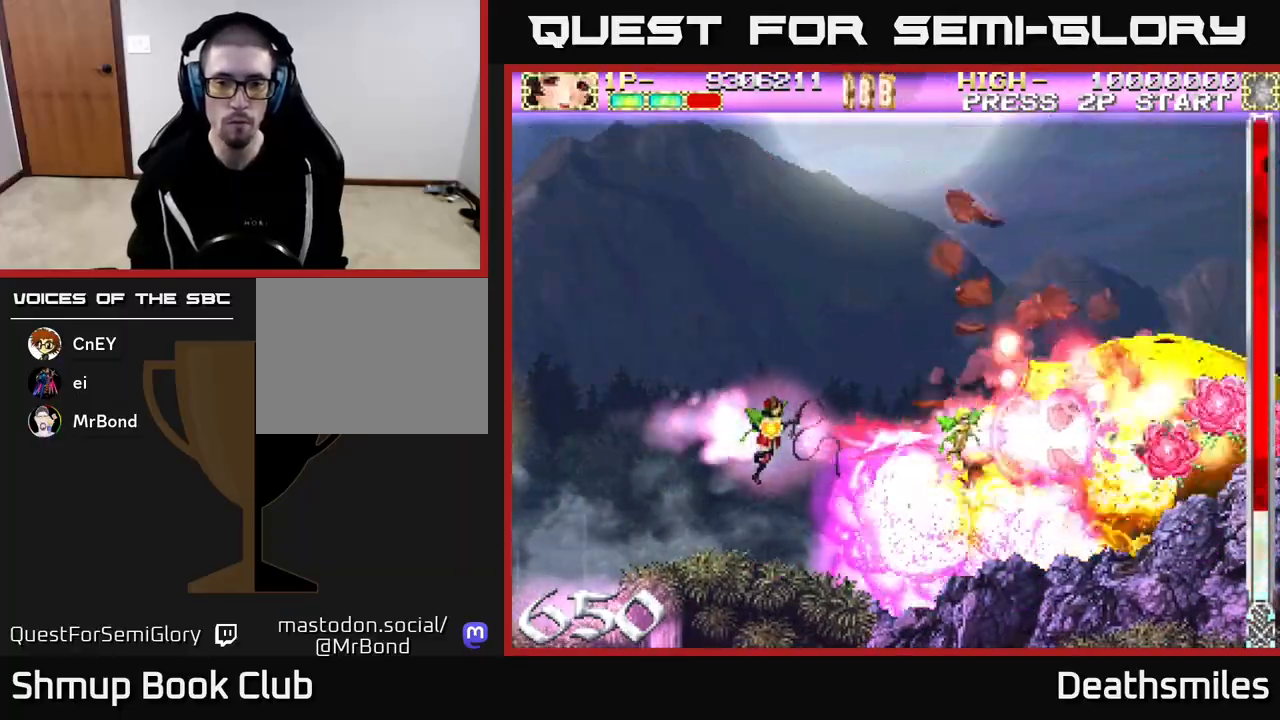
{"buttons": ["B"], "events": []}
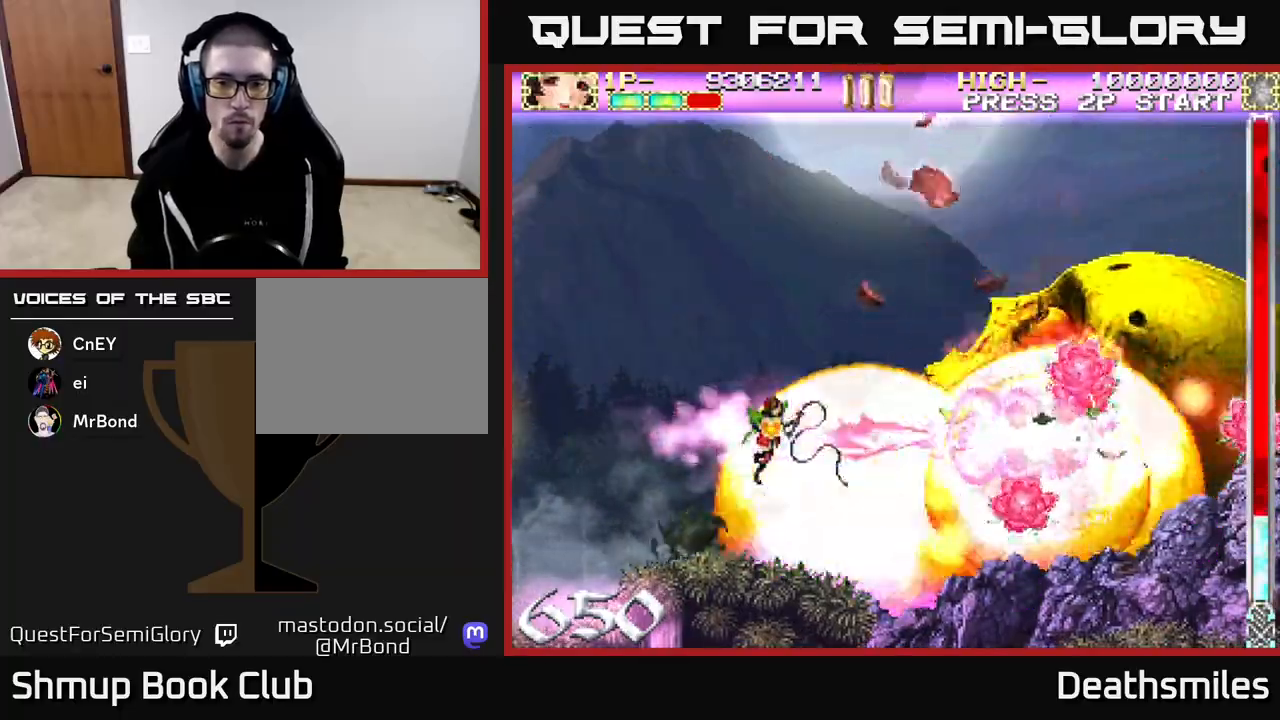
{"buttons": ["B", "DPAD_LEFT"], "events": [[450, "DPAD_LEFT", "down"]]}
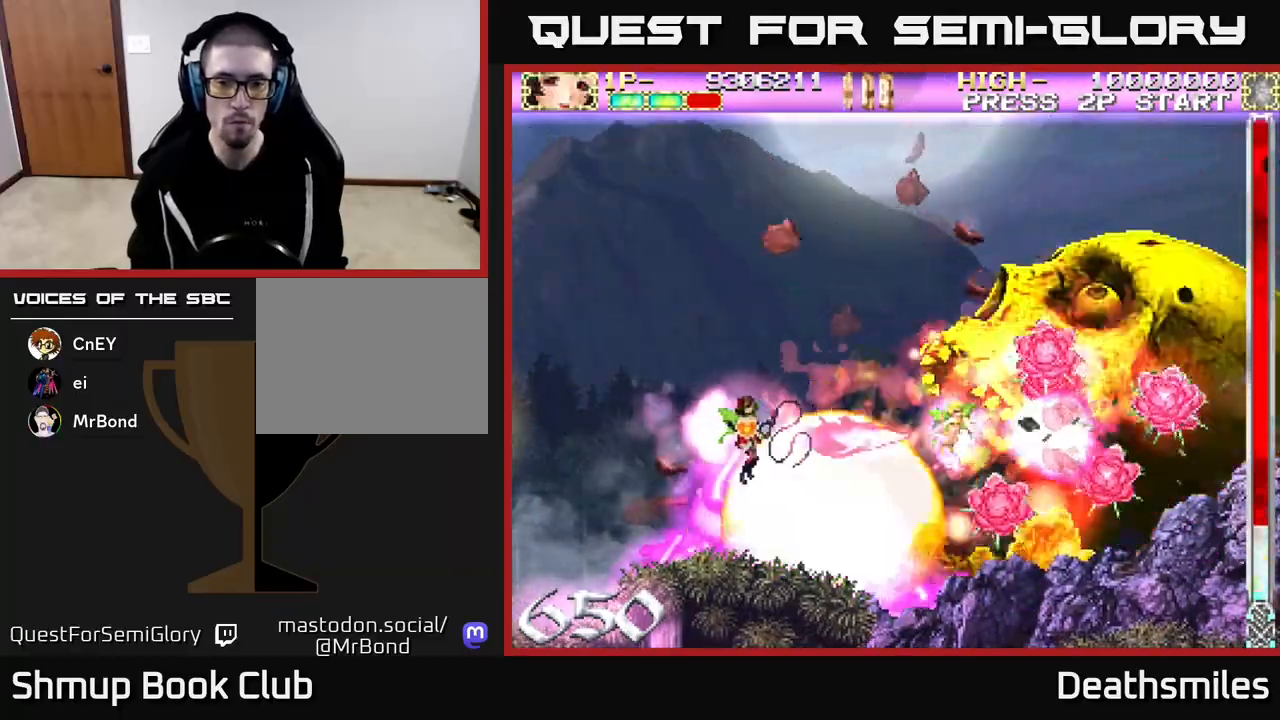
{"buttons": ["B"], "events": [[100, "DPAD_LEFT", "up"], [300, "DPAD_LEFT", "down"], [400, "DPAD_LEFT", "up"]]}
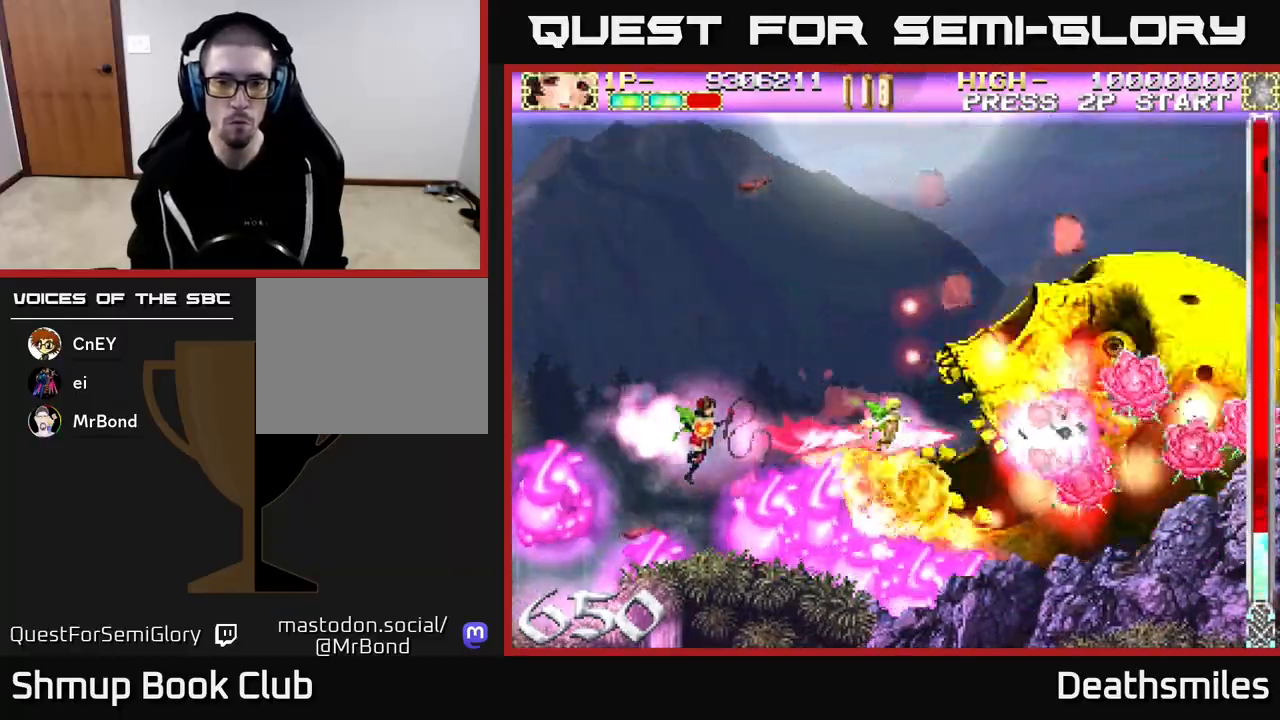
{"buttons": ["B"], "events": [[267, "DPAD_UP", "down"], [433, "DPAD_UP", "up"]]}
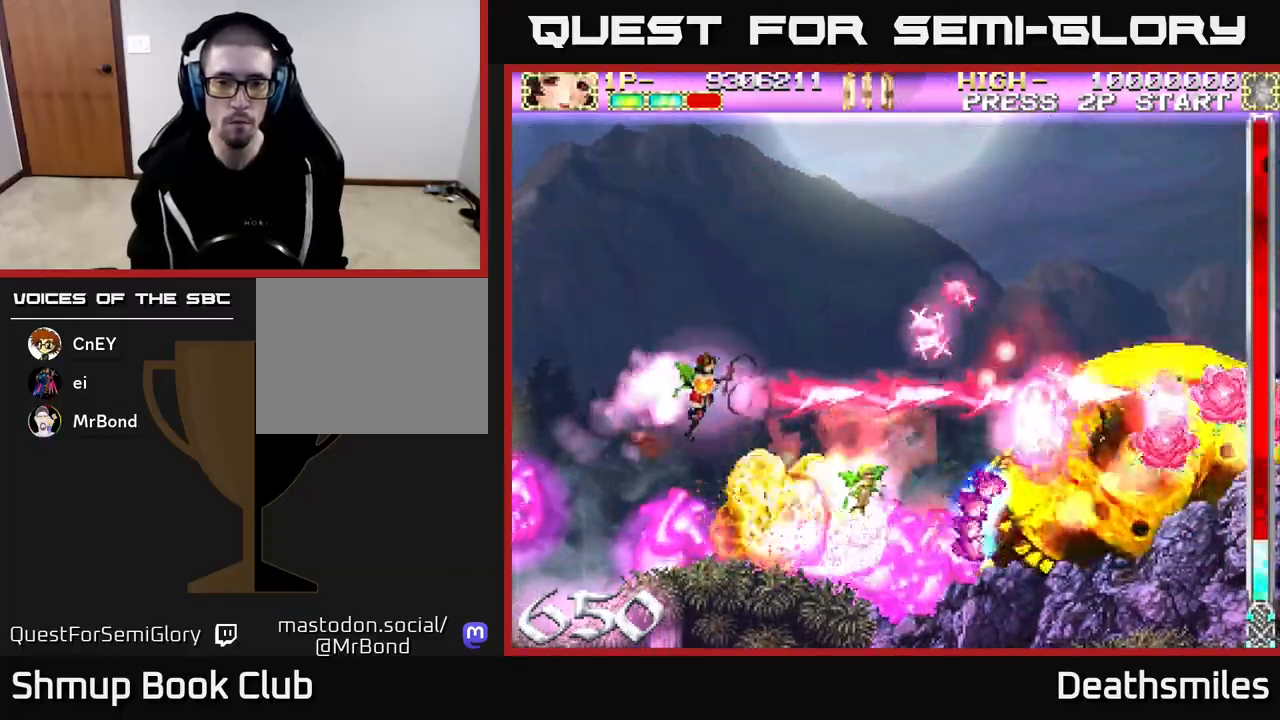
{"buttons": ["B", "DPAD_LEFT"], "events": [[350, "DPAD_LEFT", "down"]]}
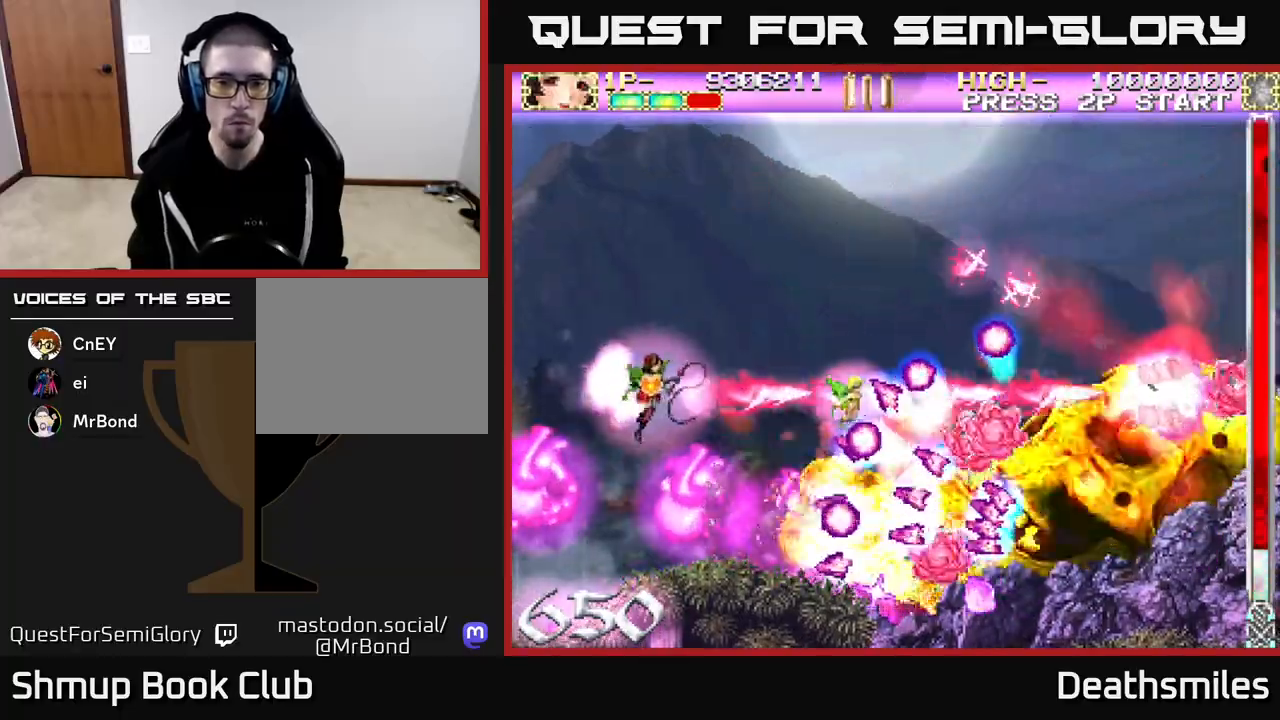
{"buttons": ["B", "DPAD_UP", "DPAD_LEFT"], "events": [[17, "DPAD_LEFT", "up"], [150, "DPAD_UP", "down"], [283, "DPAD_LEFT", "down"], [333, "DPAD_UP", "up"], [400, "DPAD_UP", "down"]]}